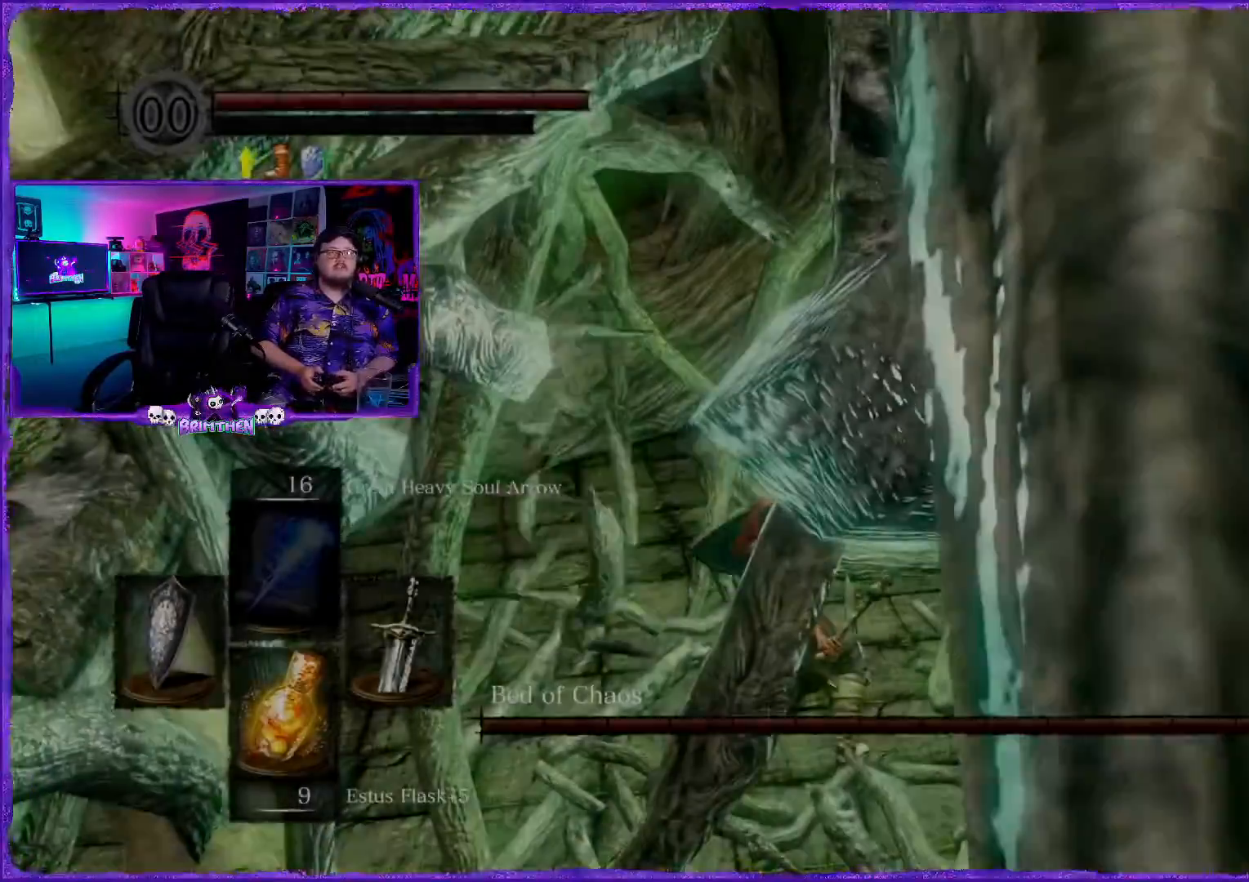
Gameplay with a controller (PlayStation layout); each line is a JSON object with the inputs held at the frame after it. "events" lists button and stick changes between this image and that frame as [ms after this image, input, new state], when the widget could be followed in between.
{"buttons": ["R1"], "left_stick": "right", "right_stick": "right", "events": [[283, "right_stick", "right"], [400, "left_stick", "right"], [500, "R1", "down"]]}
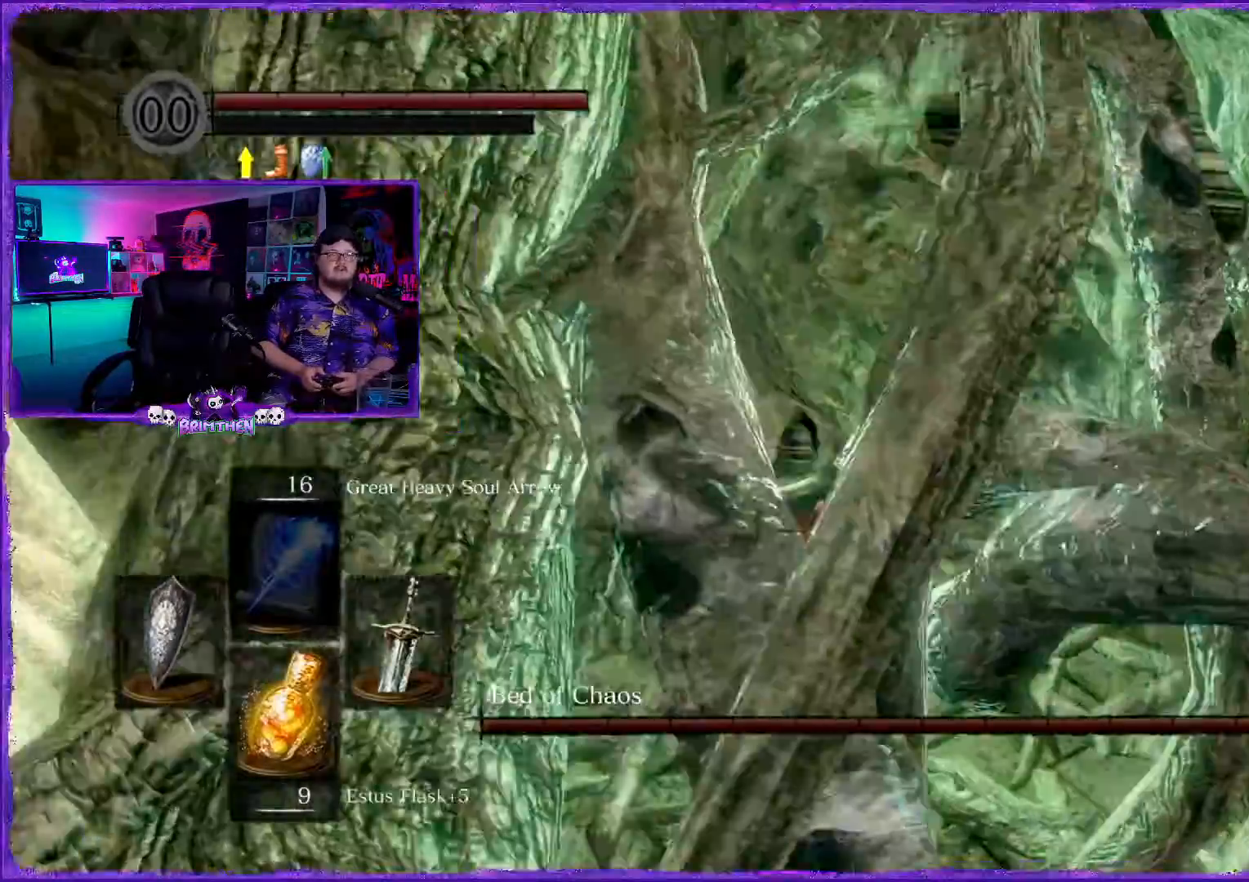
{"buttons": [], "left_stick": "up-right", "right_stick": "right"}
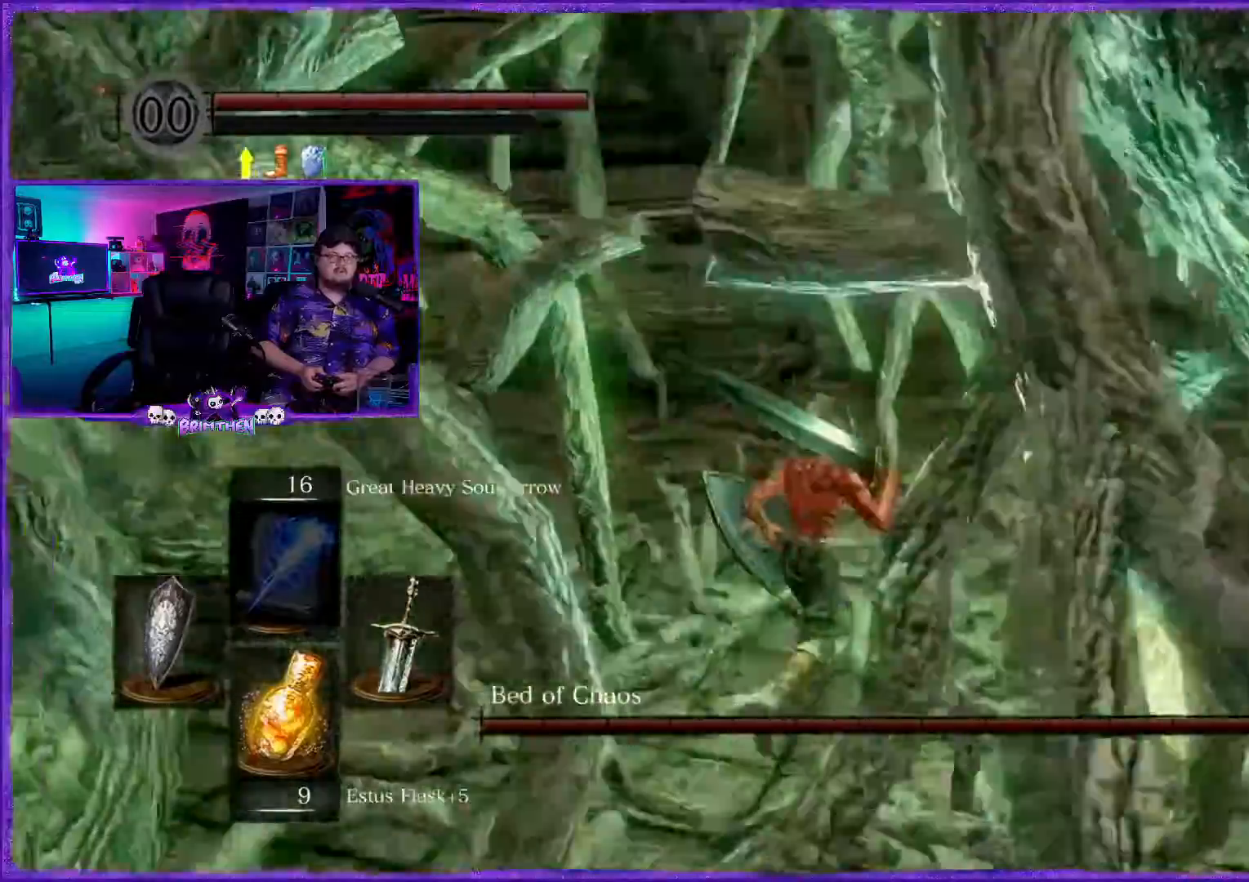
{"buttons": [], "left_stick": "up", "right_stick": "right", "events": [[317, "left_stick", "up"]]}
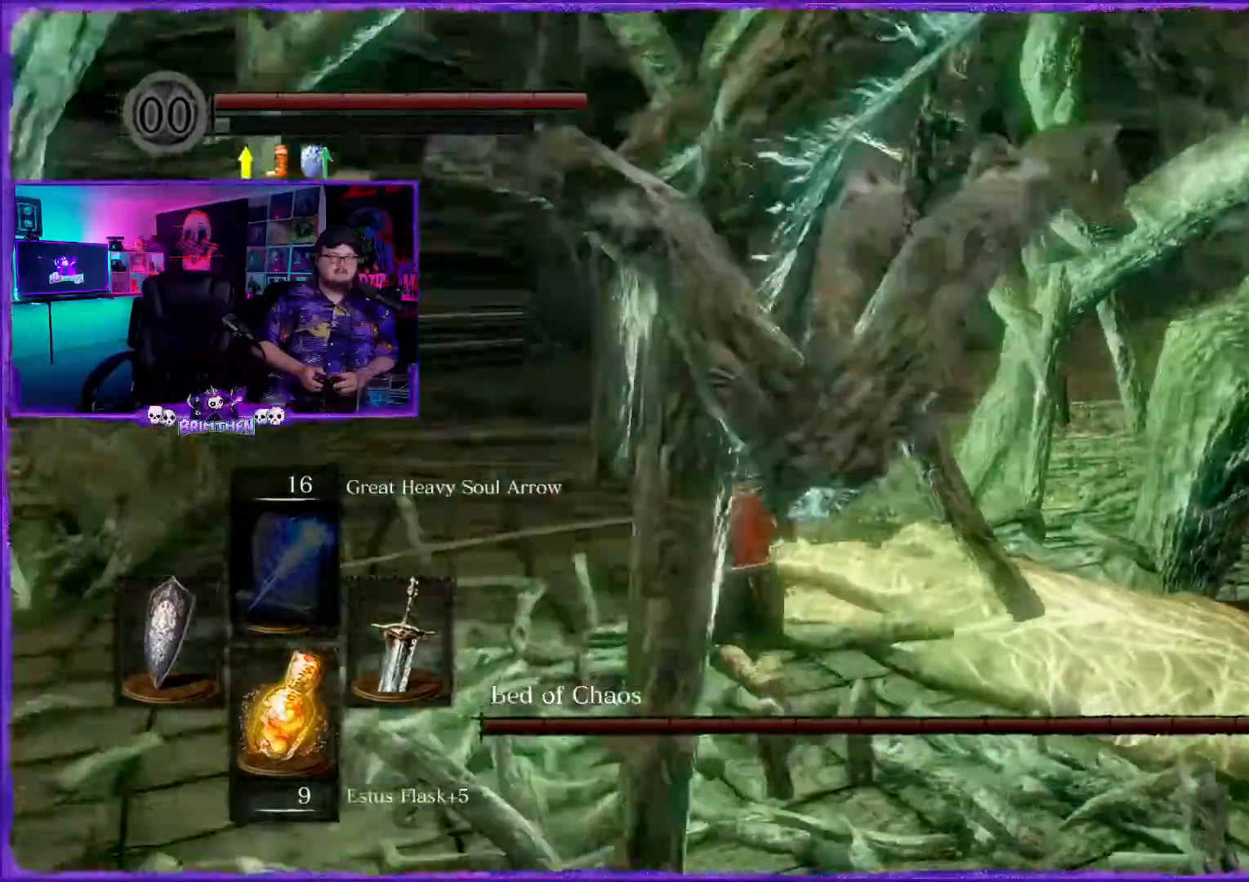
{"buttons": ["CIRCLE"], "left_stick": "up", "right_stick": "right", "events": [[83, "left_stick", "left"], [367, "CIRCLE", "down"], [467, "left_stick", "up"]]}
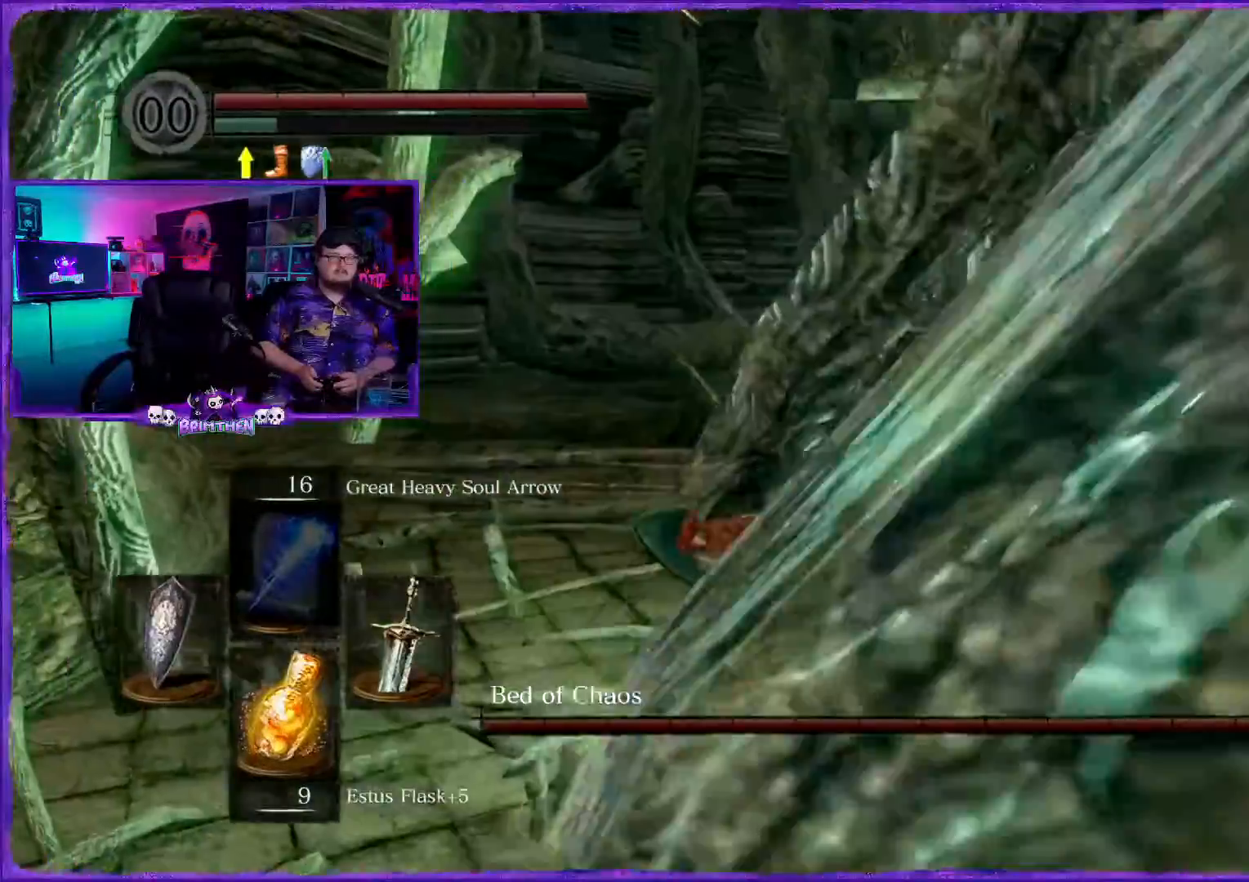
{"buttons": ["CIRCLE"], "left_stick": "up", "right_stick": "center", "events": [[183, "right_stick", "center"]]}
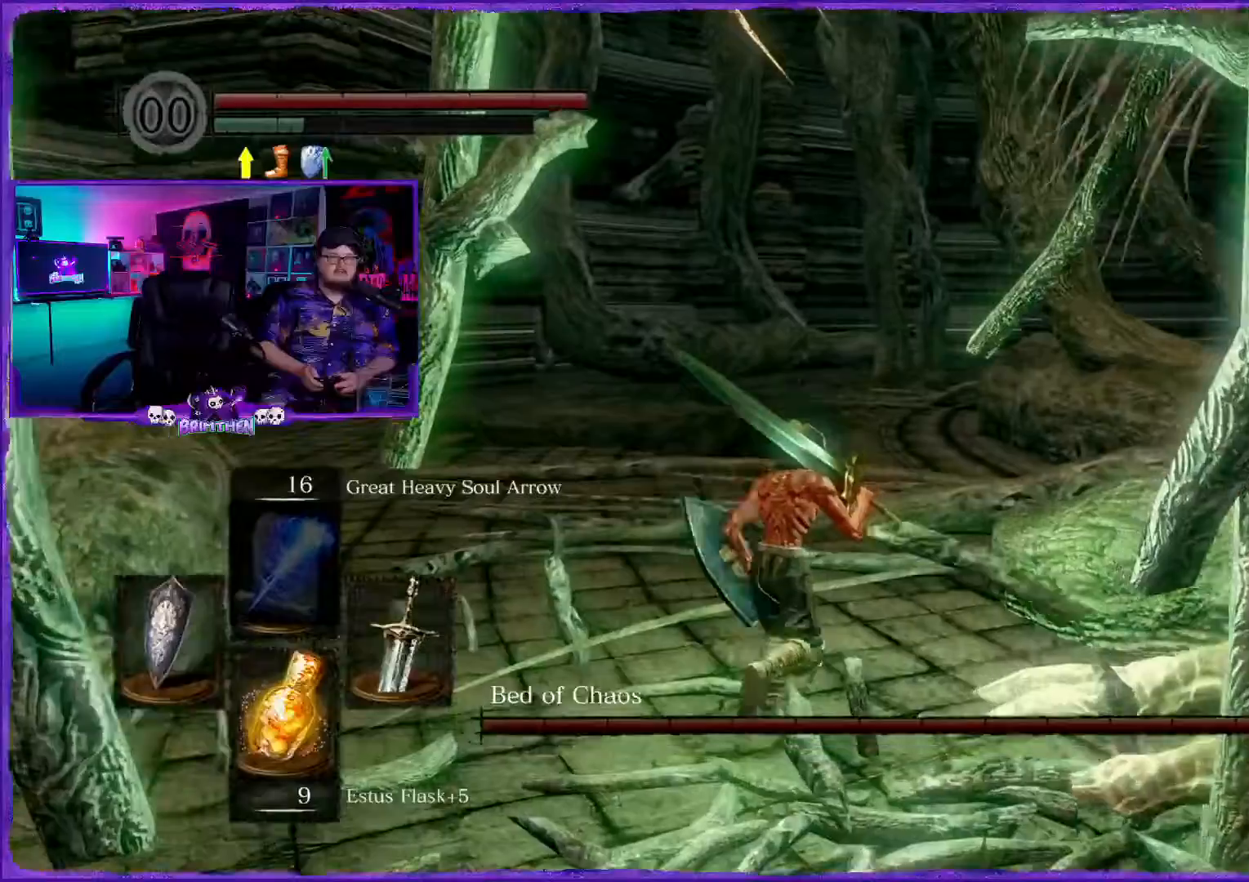
{"buttons": ["CIRCLE"], "left_stick": "up", "right_stick": "center", "events": []}
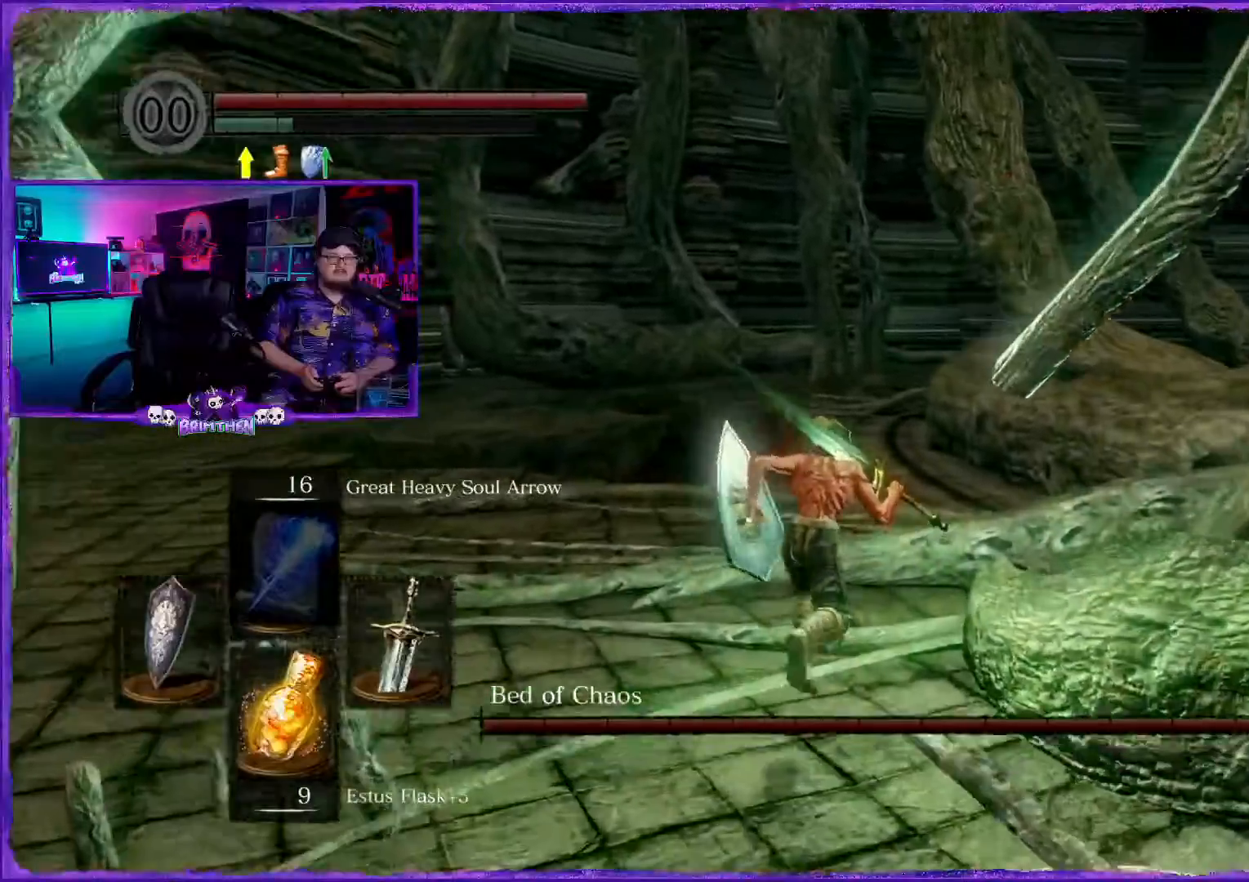
{"buttons": ["CIRCLE", "L1"], "left_stick": "up", "right_stick": "right", "events": [[183, "right_stick", "right"], [350, "L1", "down"]]}
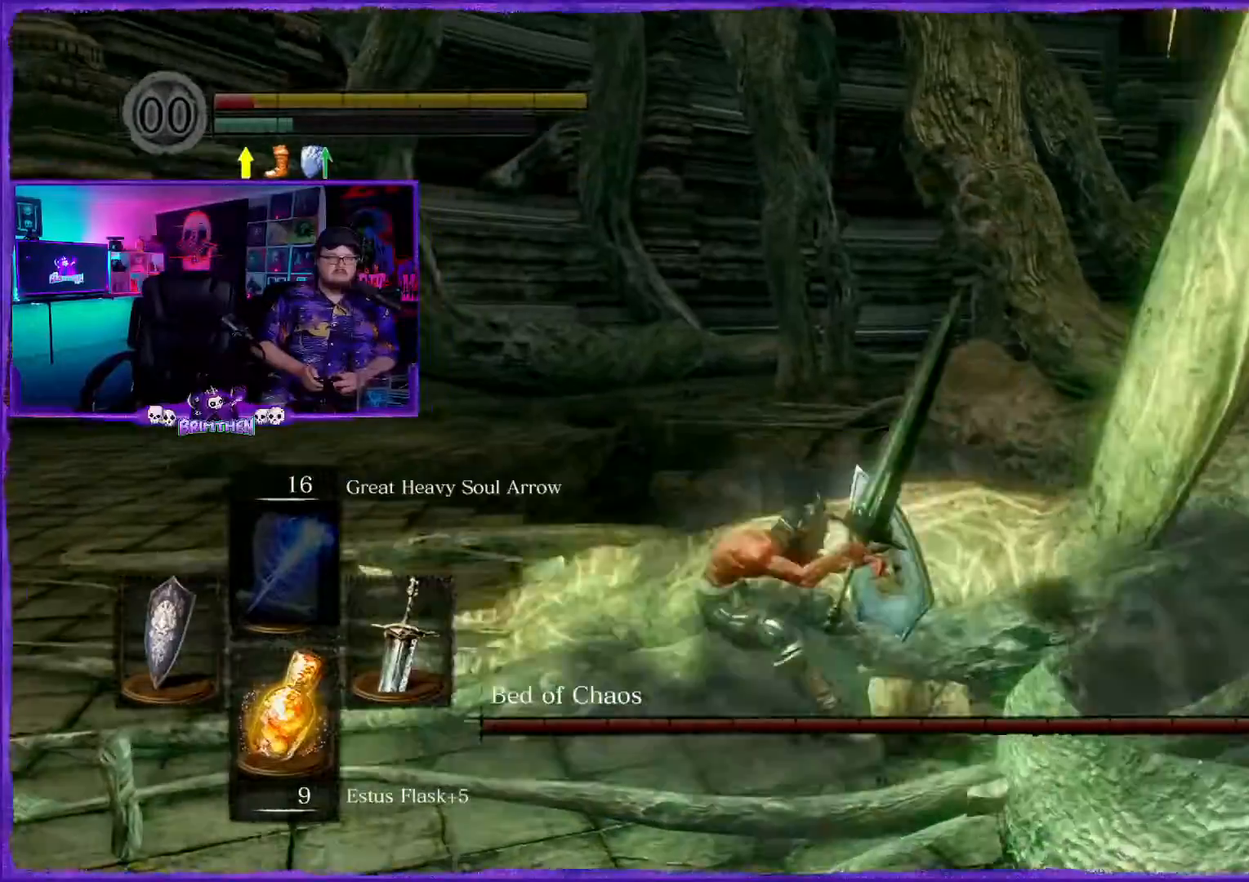
{"buttons": [], "left_stick": "up-right", "right_stick": "right", "events": [[150, "right_stick", "up-right"], [300, "right_stick", "right"], [334, "left_stick", "up-right"], [400, "CIRCLE", "up"], [400, "L1", "up"]]}
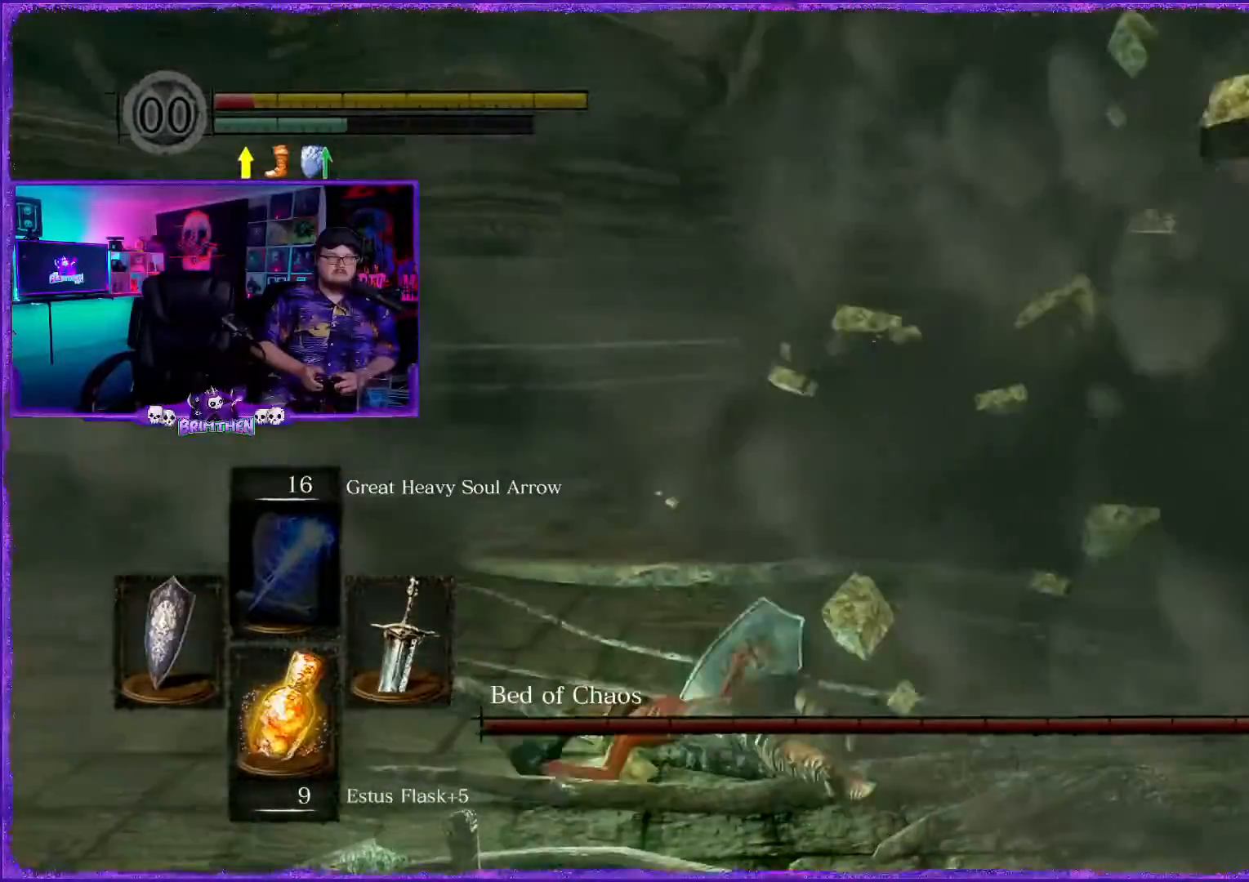
{"buttons": [], "left_stick": "up", "right_stick": "center", "events": [[400, "right_stick", "center"], [467, "left_stick", "up"]]}
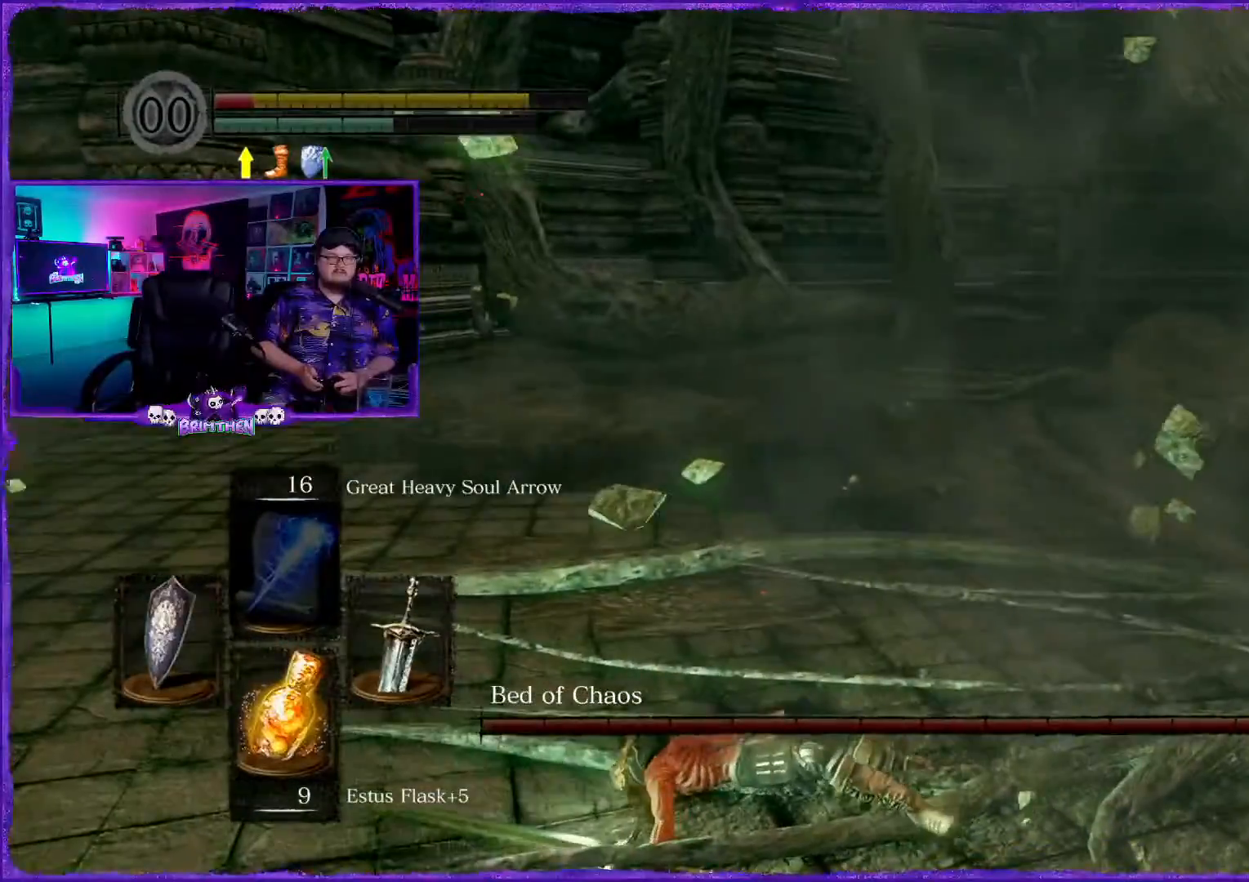
{"buttons": [], "left_stick": "up", "right_stick": "center", "events": [[33, "CIRCLE", "down"], [150, "CIRCLE", "up"], [284, "CIRCLE", "down"], [400, "CIRCLE", "up"]]}
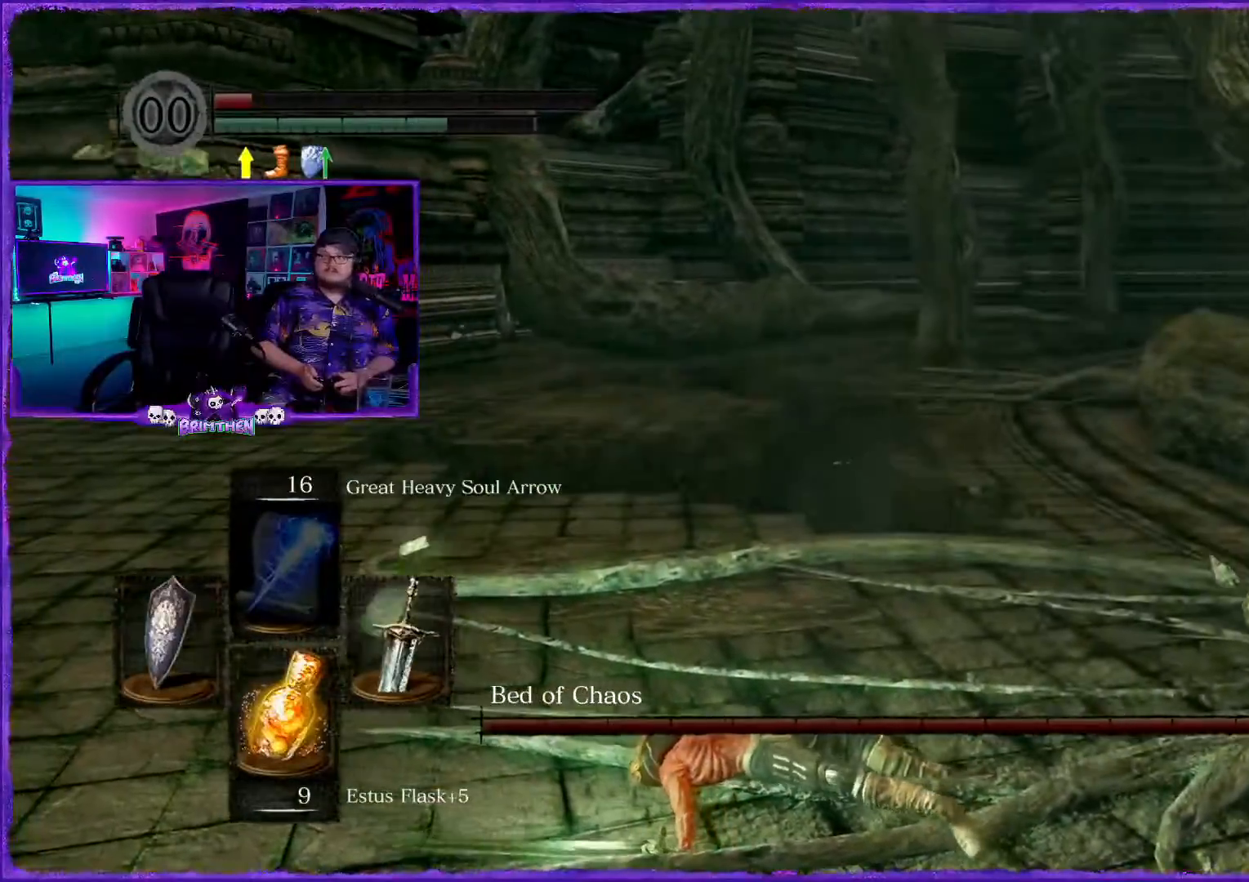
{"buttons": ["CIRCLE"], "left_stick": "up", "right_stick": "center", "events": [[33, "CIRCLE", "down"], [116, "CIRCLE", "up"], [233, "CIRCLE", "down"], [333, "CIRCLE", "up"], [433, "CIRCLE", "down"]]}
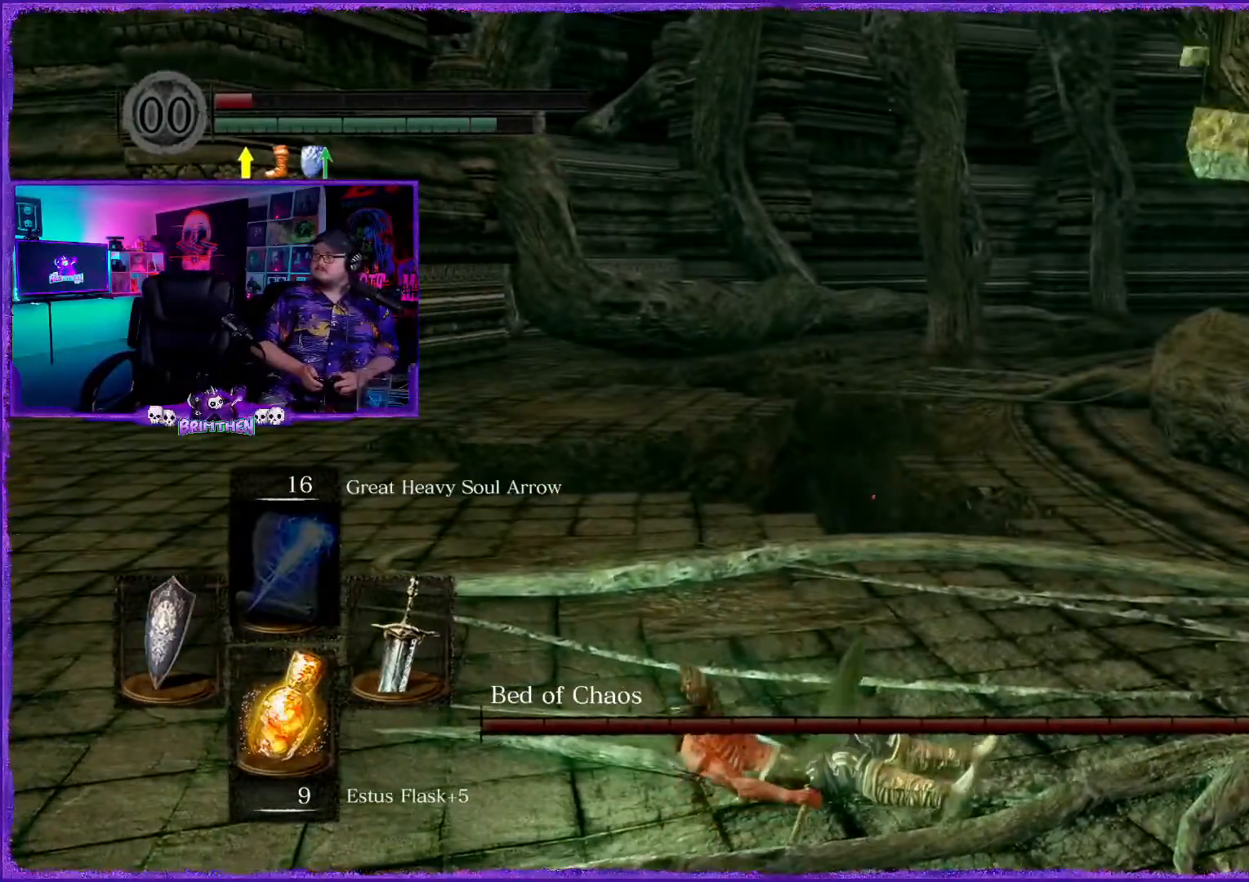
{"buttons": [], "left_stick": "up", "right_stick": "center", "events": [[33, "CIRCLE", "up"], [167, "CIRCLE", "down"], [250, "CIRCLE", "up"], [367, "CIRCLE", "down"], [450, "CIRCLE", "up"]]}
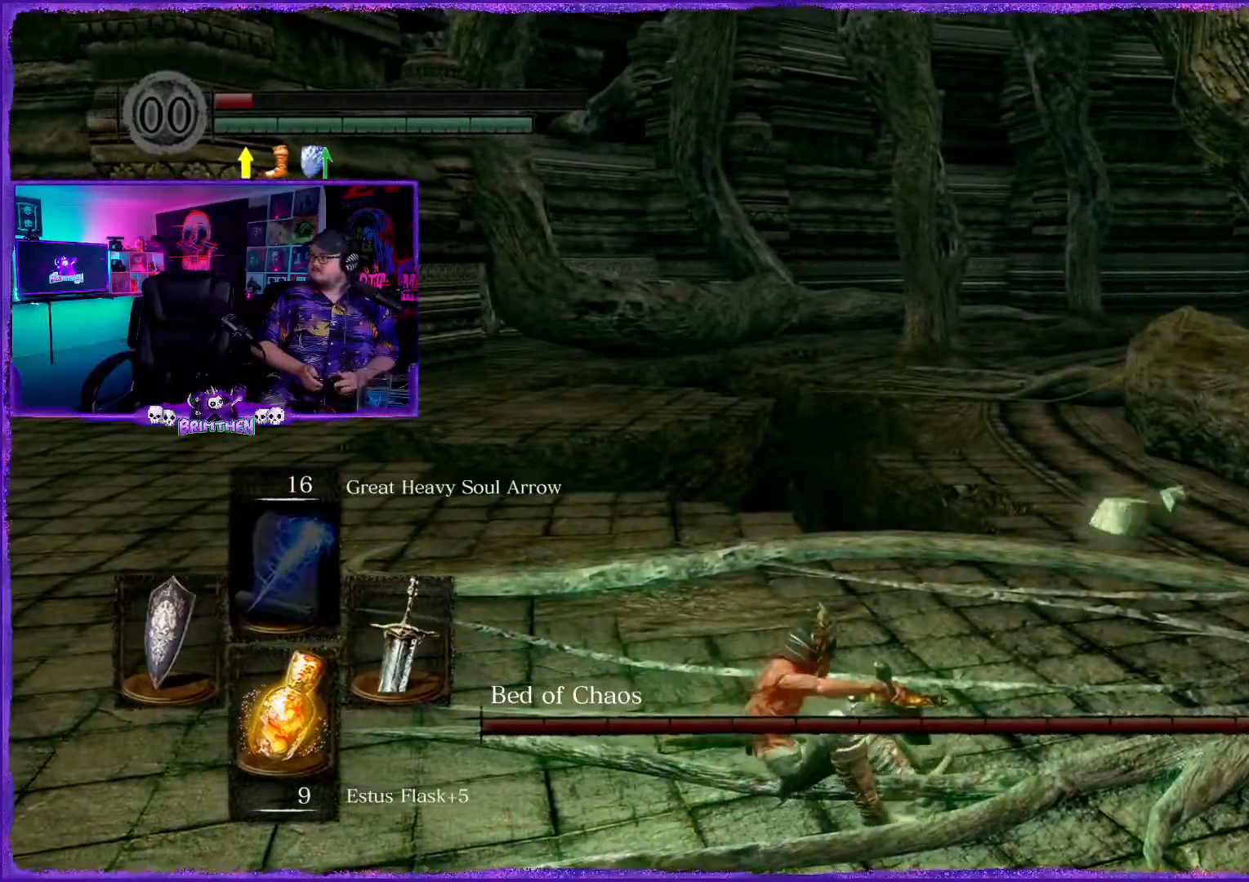
{"buttons": ["CIRCLE"], "left_stick": "up", "right_stick": "center", "events": [[83, "CIRCLE", "down"], [166, "CIRCLE", "up"], [300, "CIRCLE", "down"], [383, "CIRCLE", "up"], [500, "CIRCLE", "down"]]}
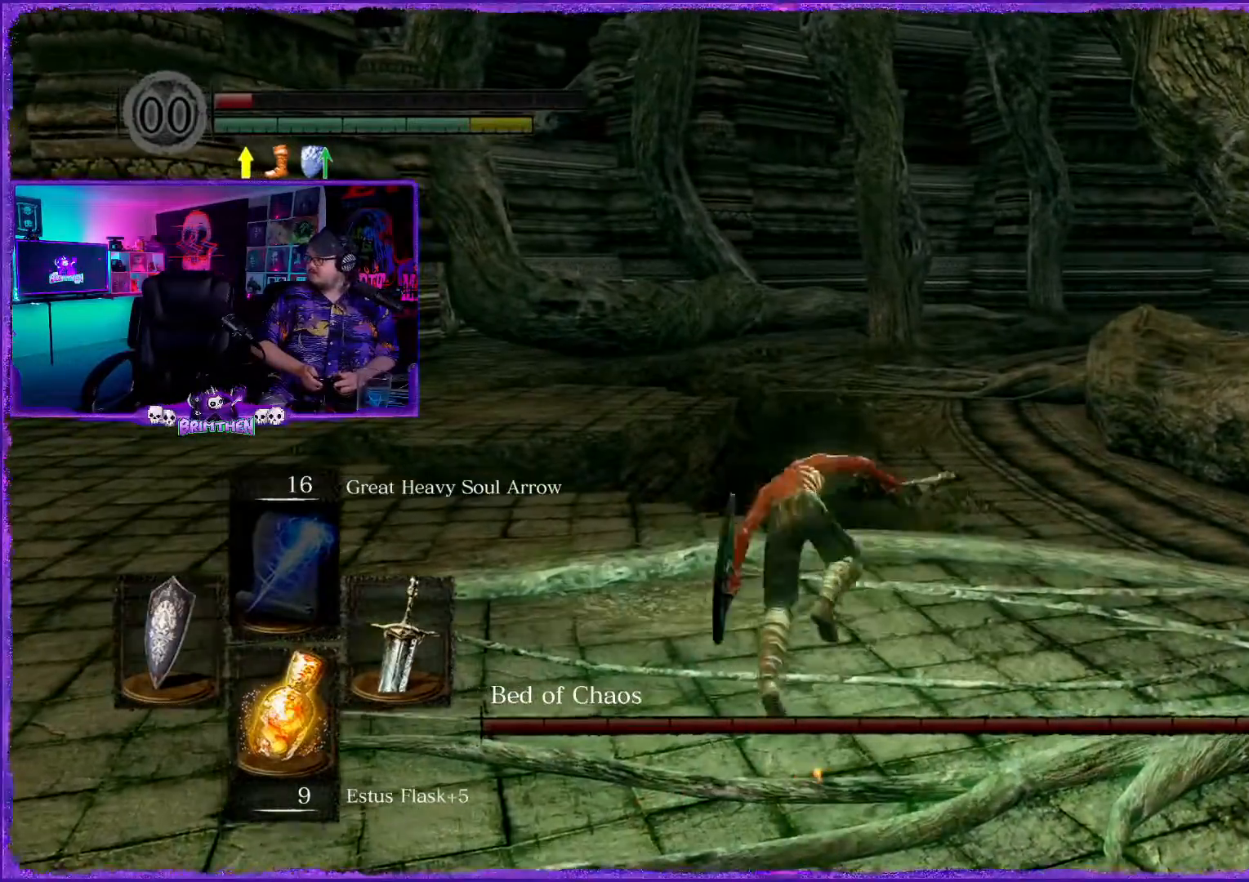
{"buttons": ["CIRCLE"], "left_stick": "up", "right_stick": "center", "events": [[134, "CIRCLE", "up"], [217, "CIRCLE", "down"], [334, "CIRCLE", "up"], [467, "CIRCLE", "down"]]}
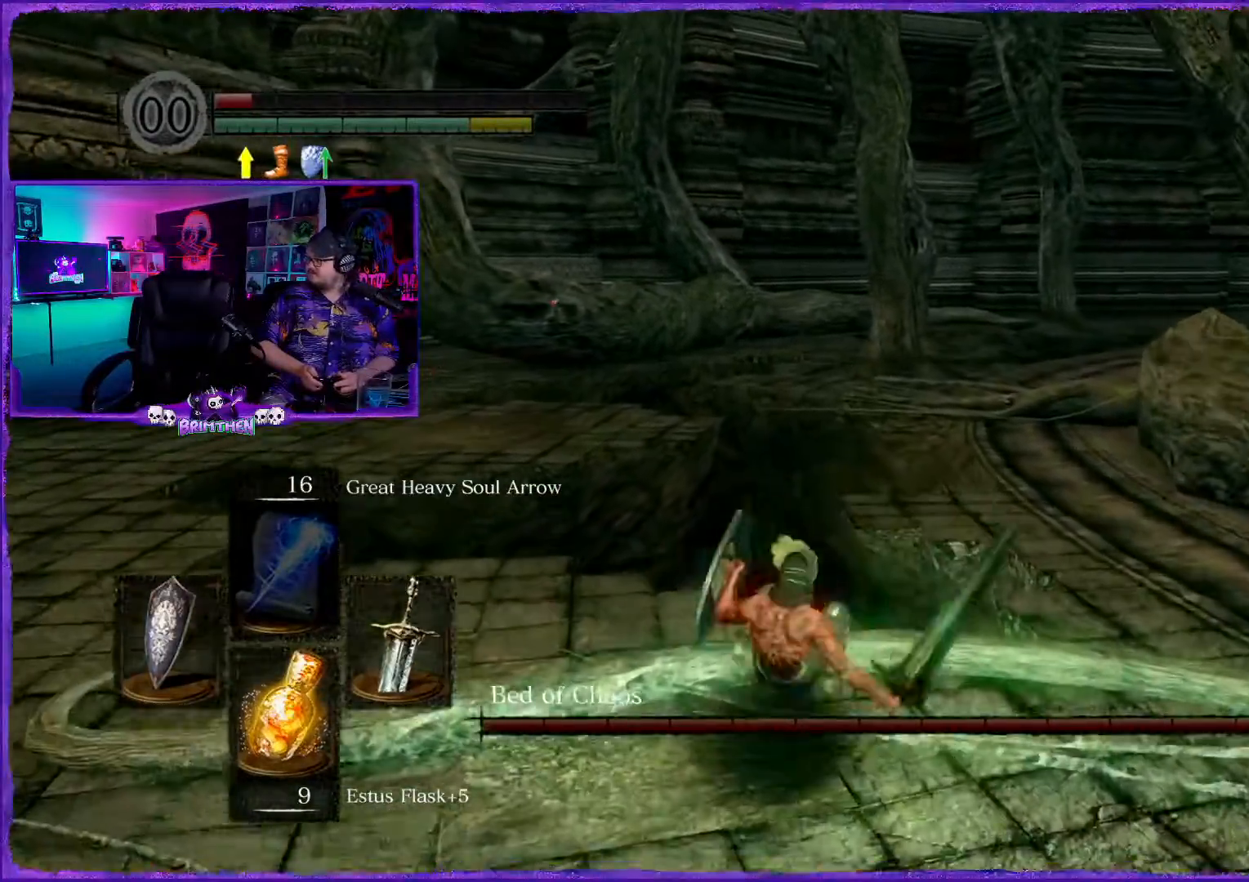
{"buttons": [], "left_stick": "up", "right_stick": "center", "events": [[33, "CIRCLE", "up"], [116, "CIRCLE", "down"], [250, "CIRCLE", "up"], [333, "CIRCLE", "down"], [433, "CIRCLE", "up"]]}
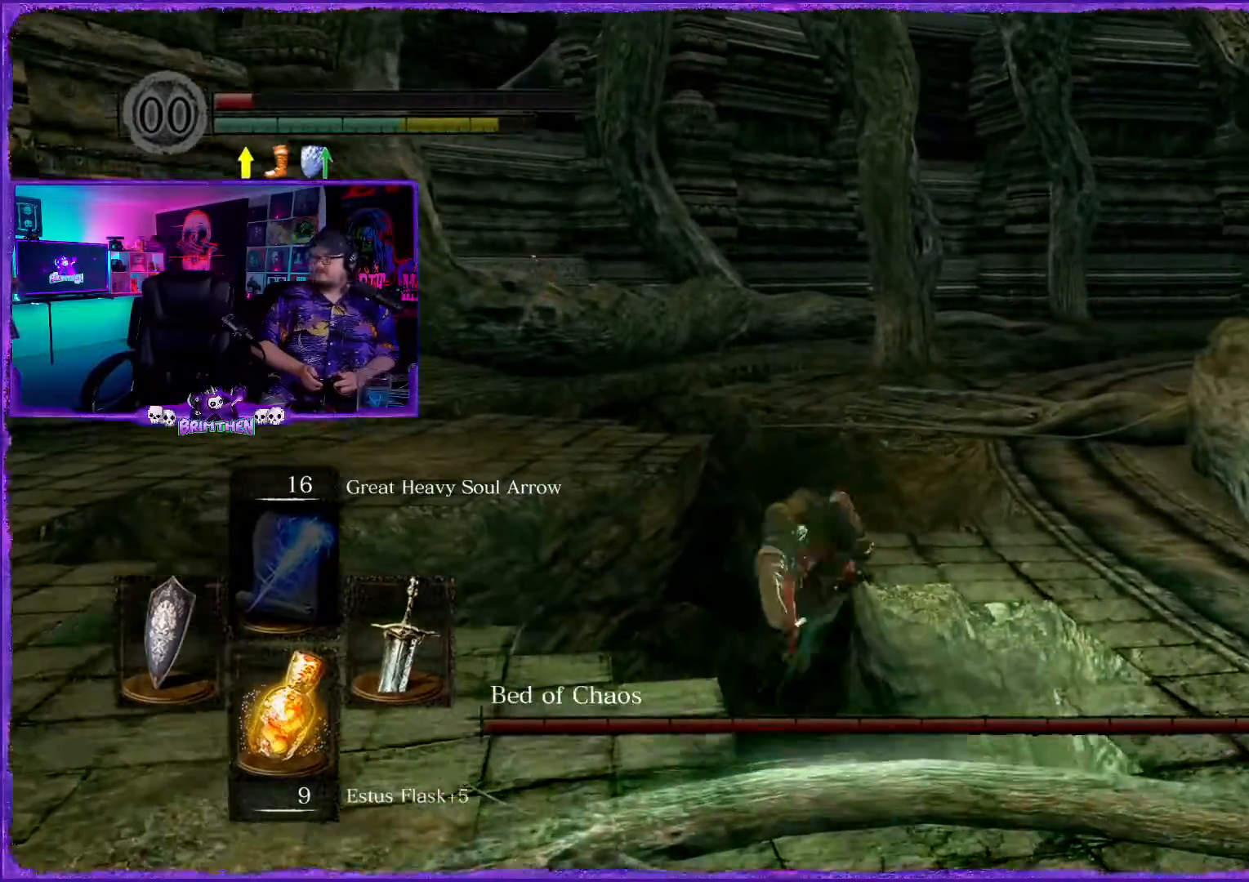
{"buttons": [], "left_stick": "center", "right_stick": "center", "events": [[50, "CIRCLE", "down"], [184, "CIRCLE", "up"], [401, "left_stick", "center"]]}
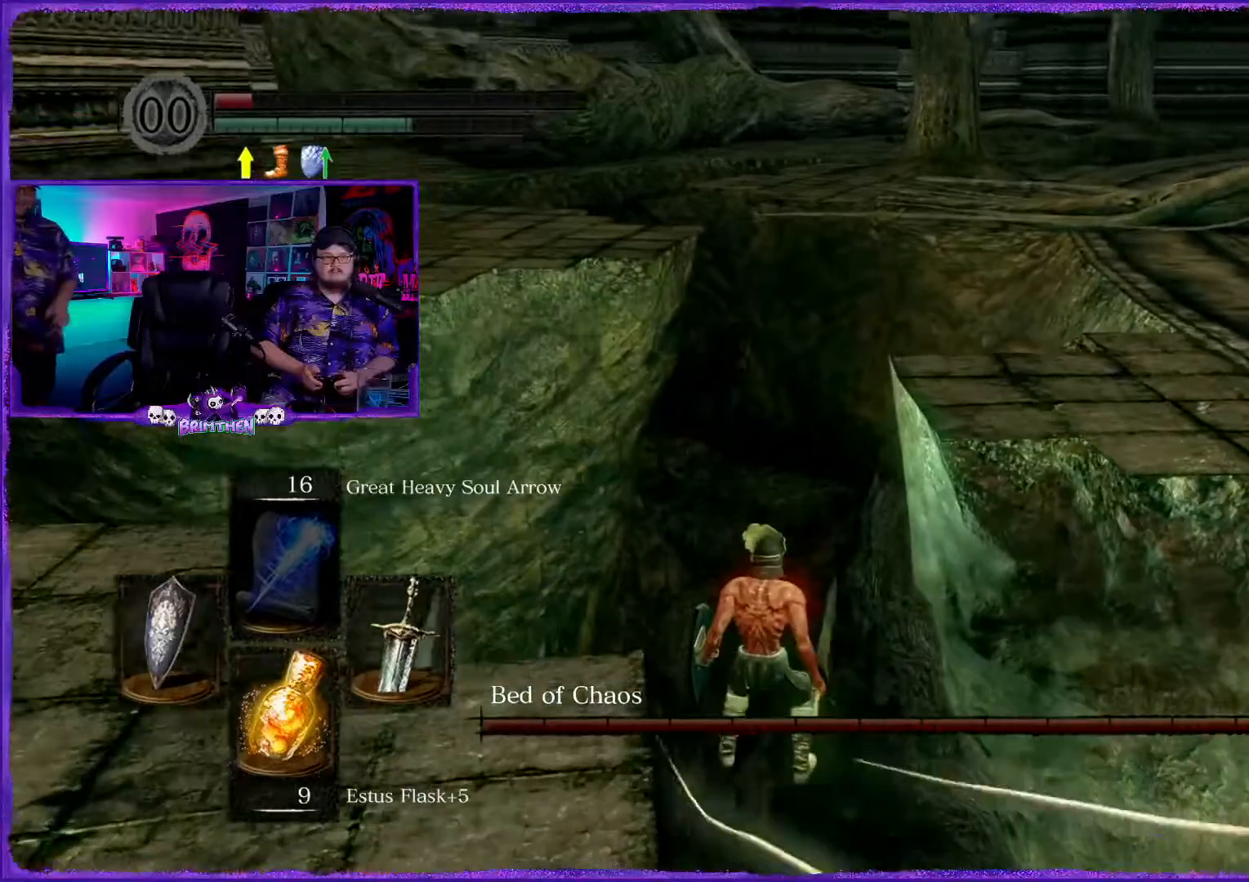
{"buttons": [], "left_stick": "center", "right_stick": "center", "events": []}
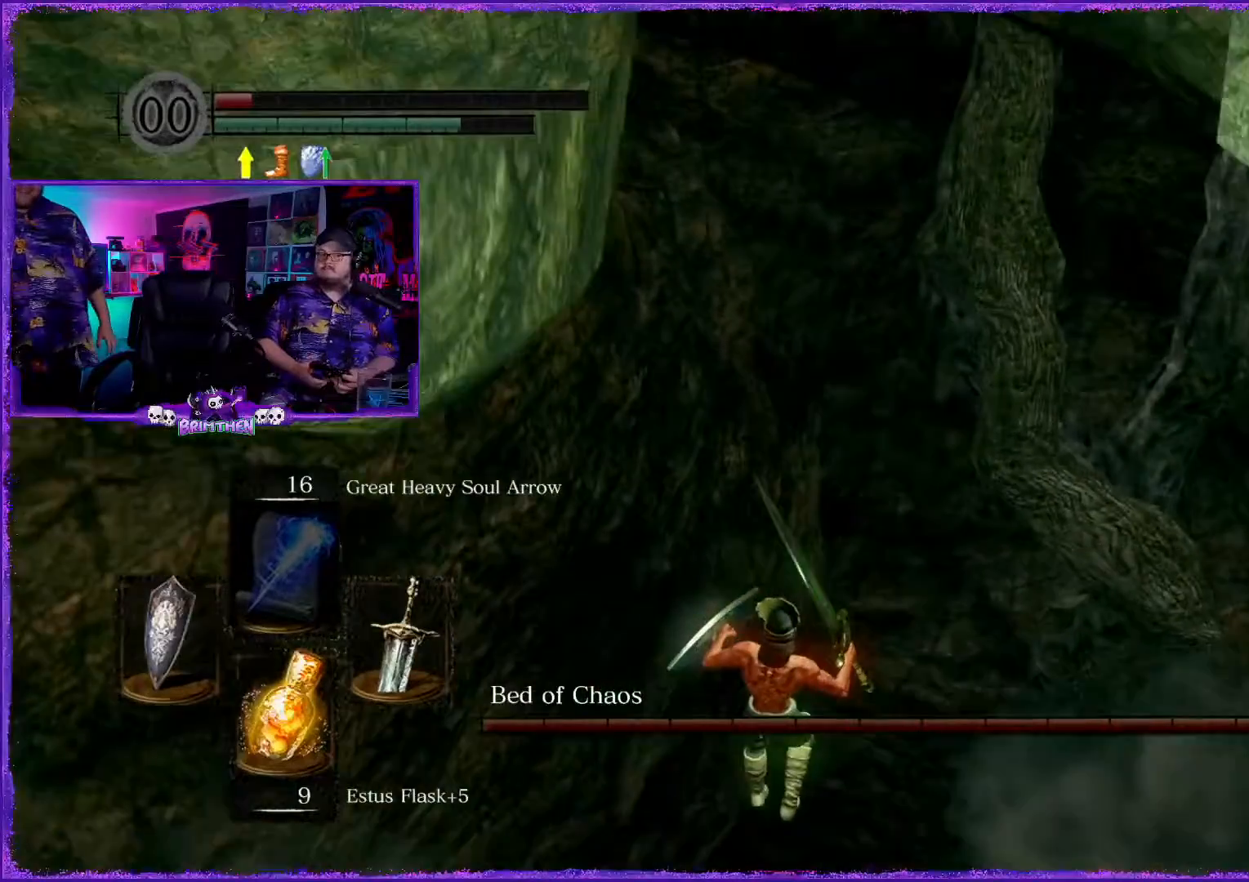
{"buttons": [], "left_stick": "center", "right_stick": "center", "events": []}
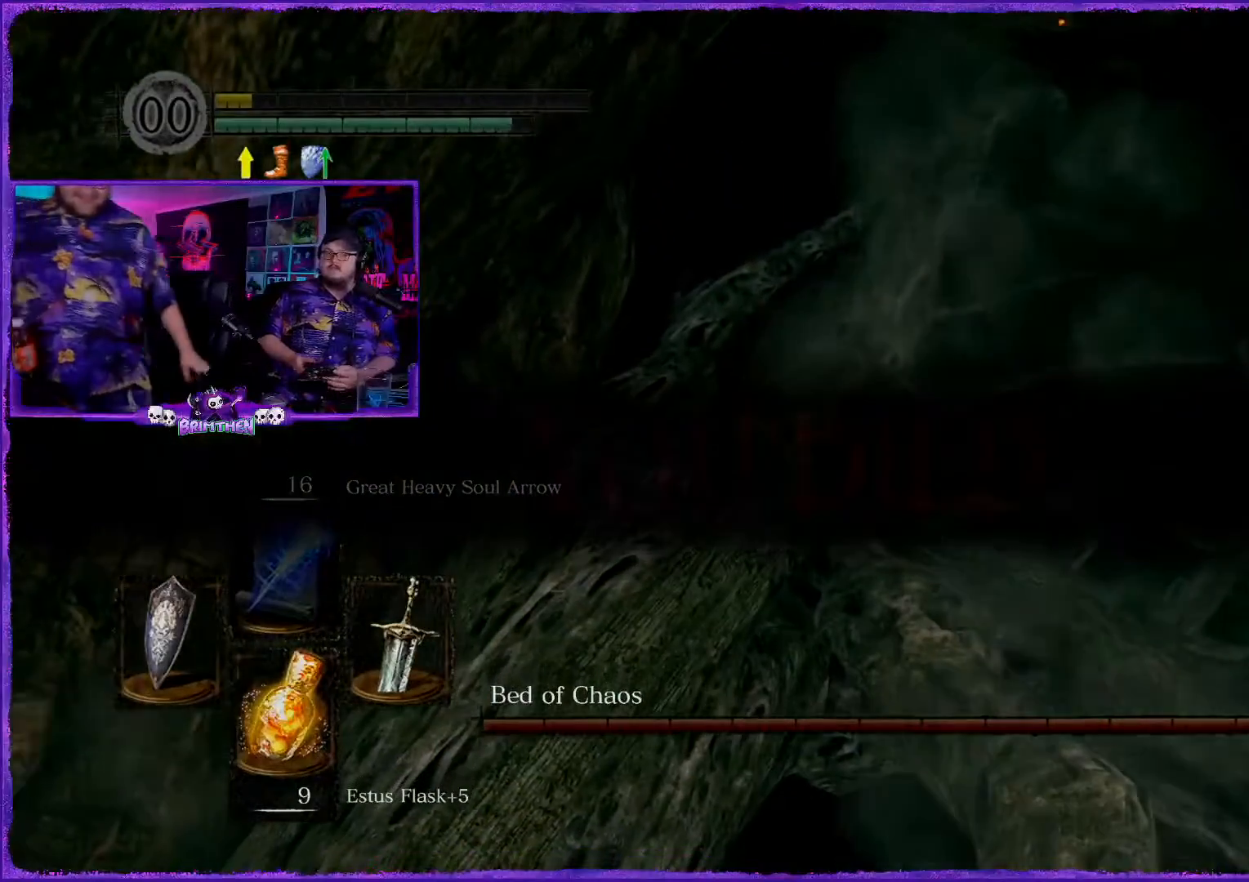
{"buttons": [], "left_stick": "center", "right_stick": "center", "events": []}
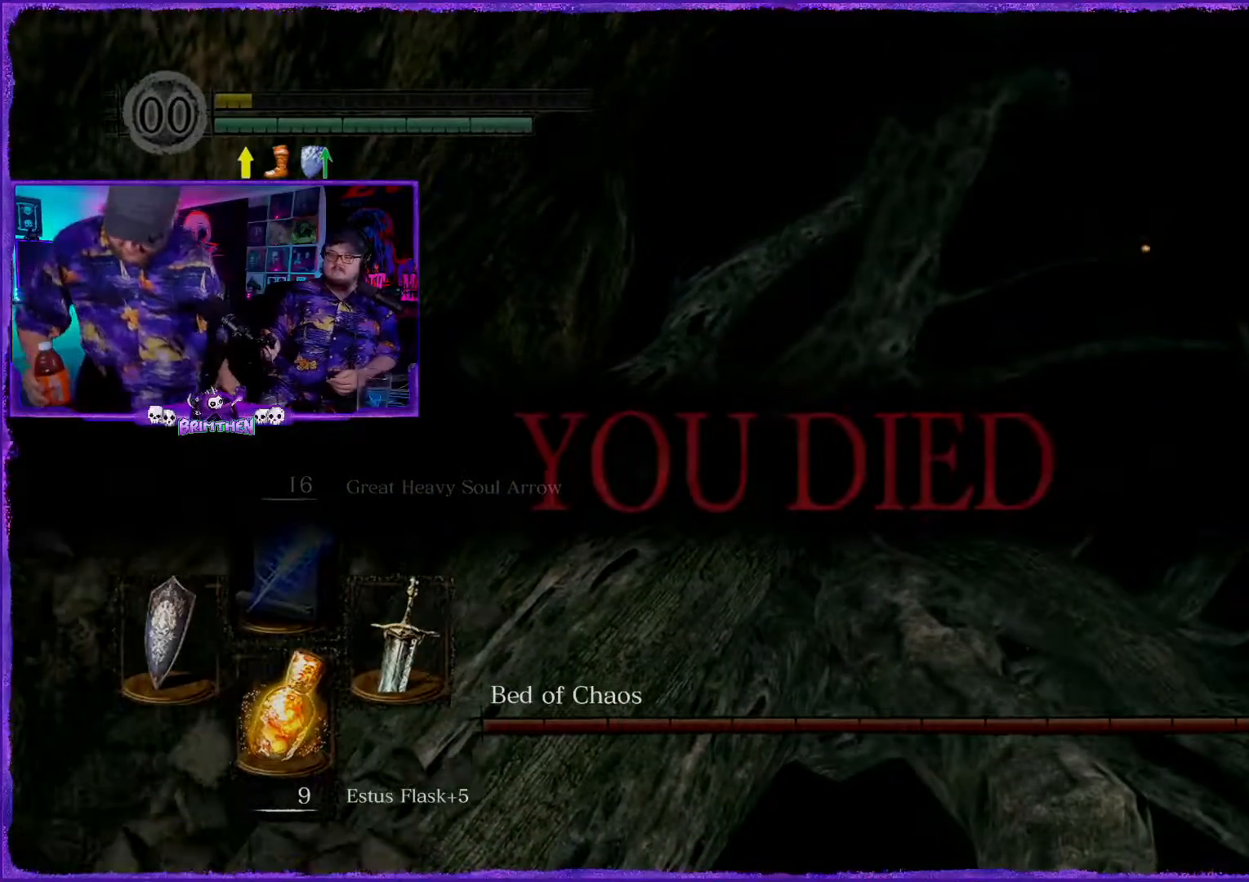
{"buttons": [], "left_stick": "center", "right_stick": "center", "events": []}
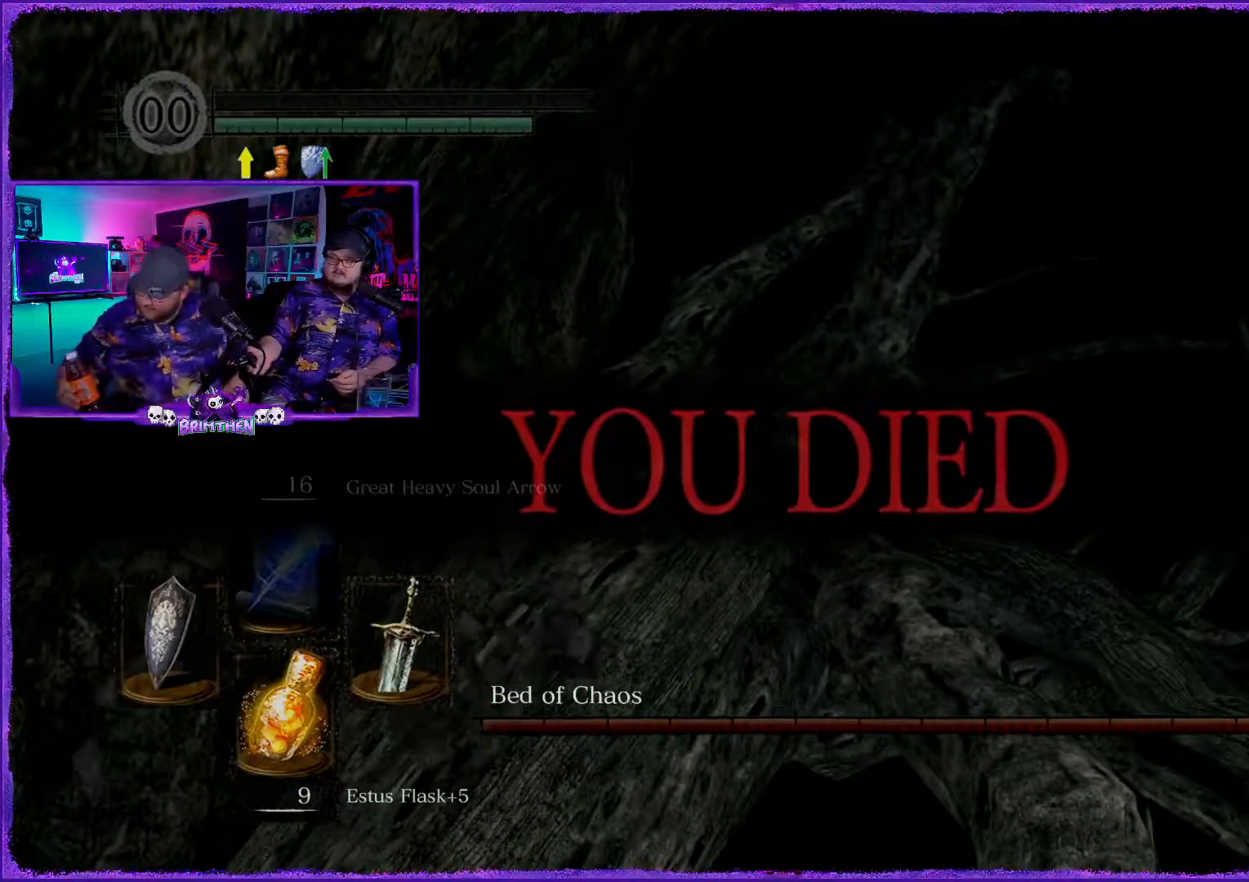
{"buttons": [], "left_stick": "center", "right_stick": "center", "events": []}
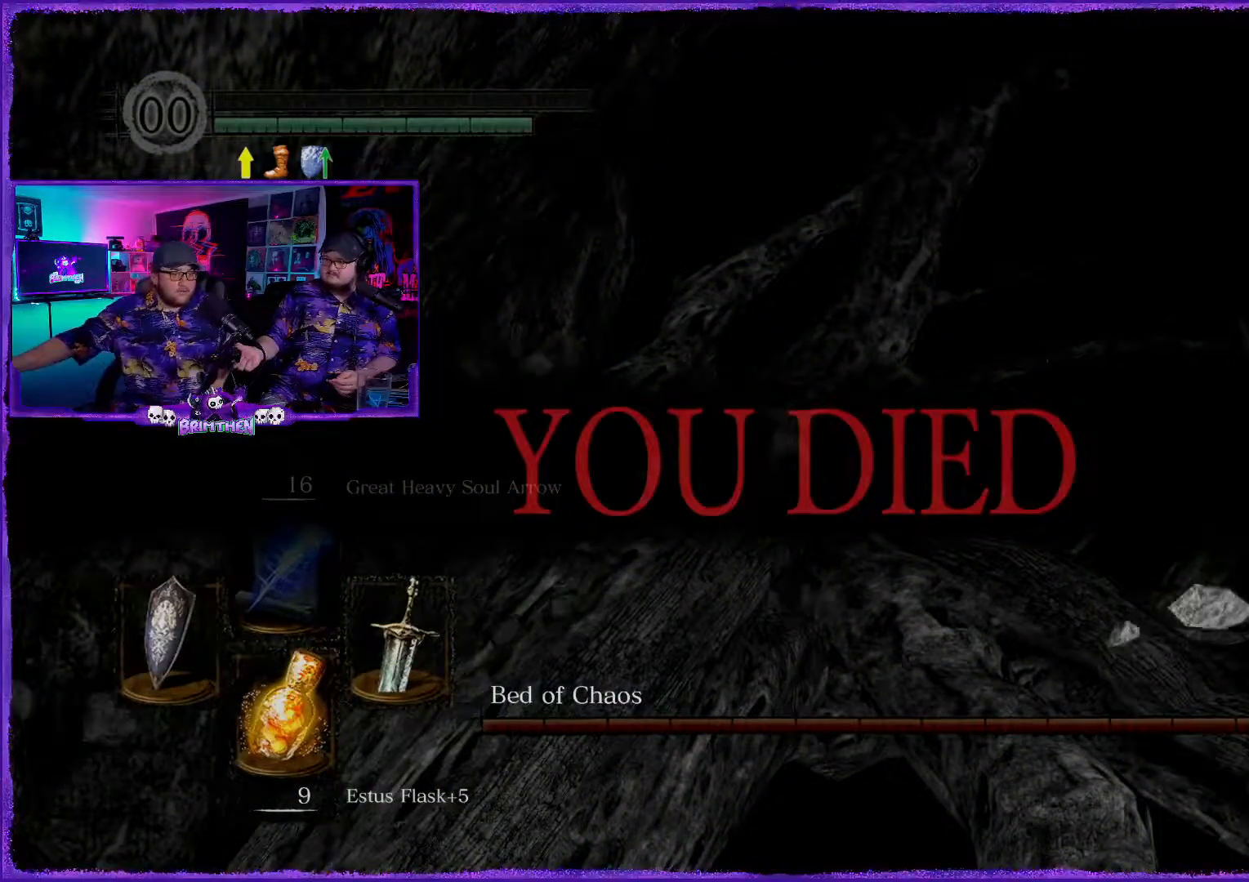
{"buttons": [], "left_stick": "center", "right_stick": "center", "events": []}
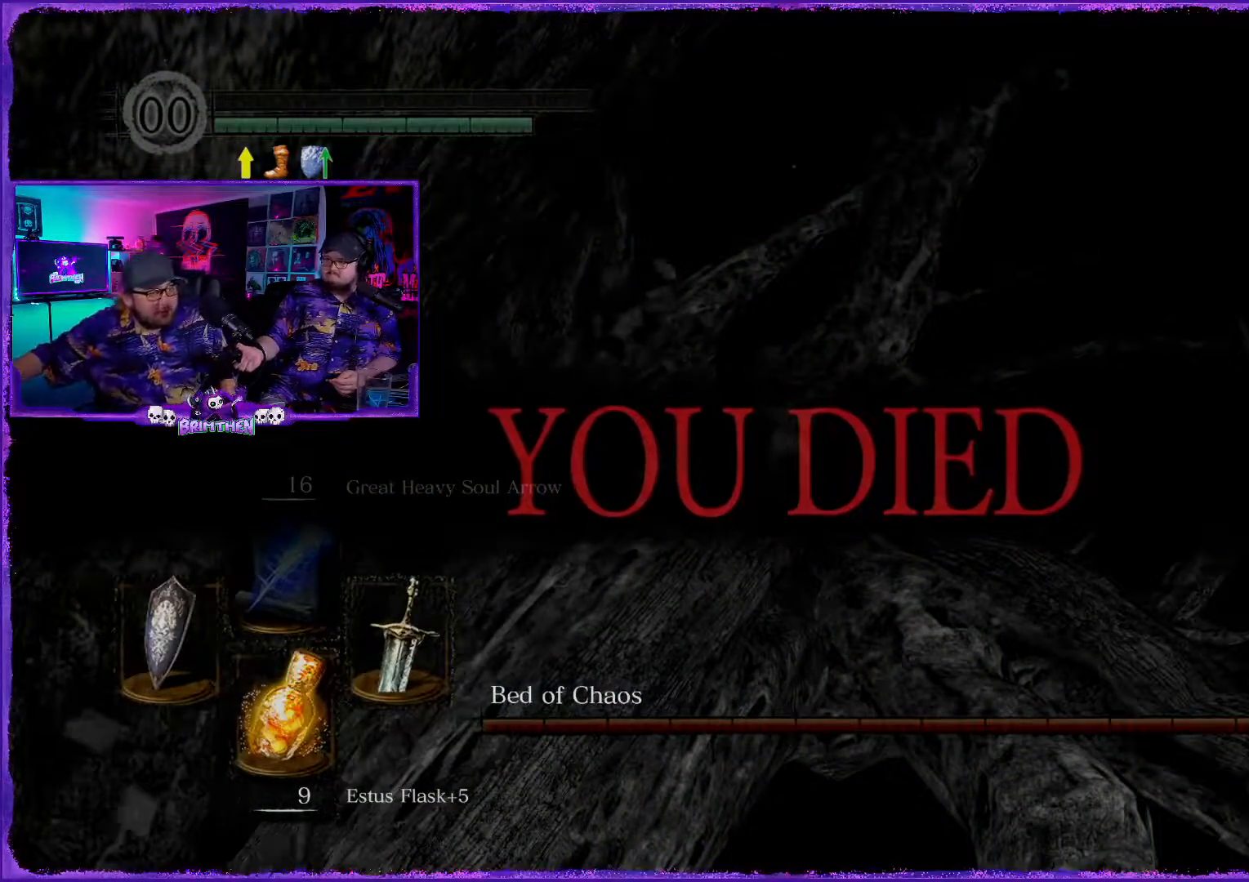
{"buttons": [], "left_stick": "center", "right_stick": "center", "events": []}
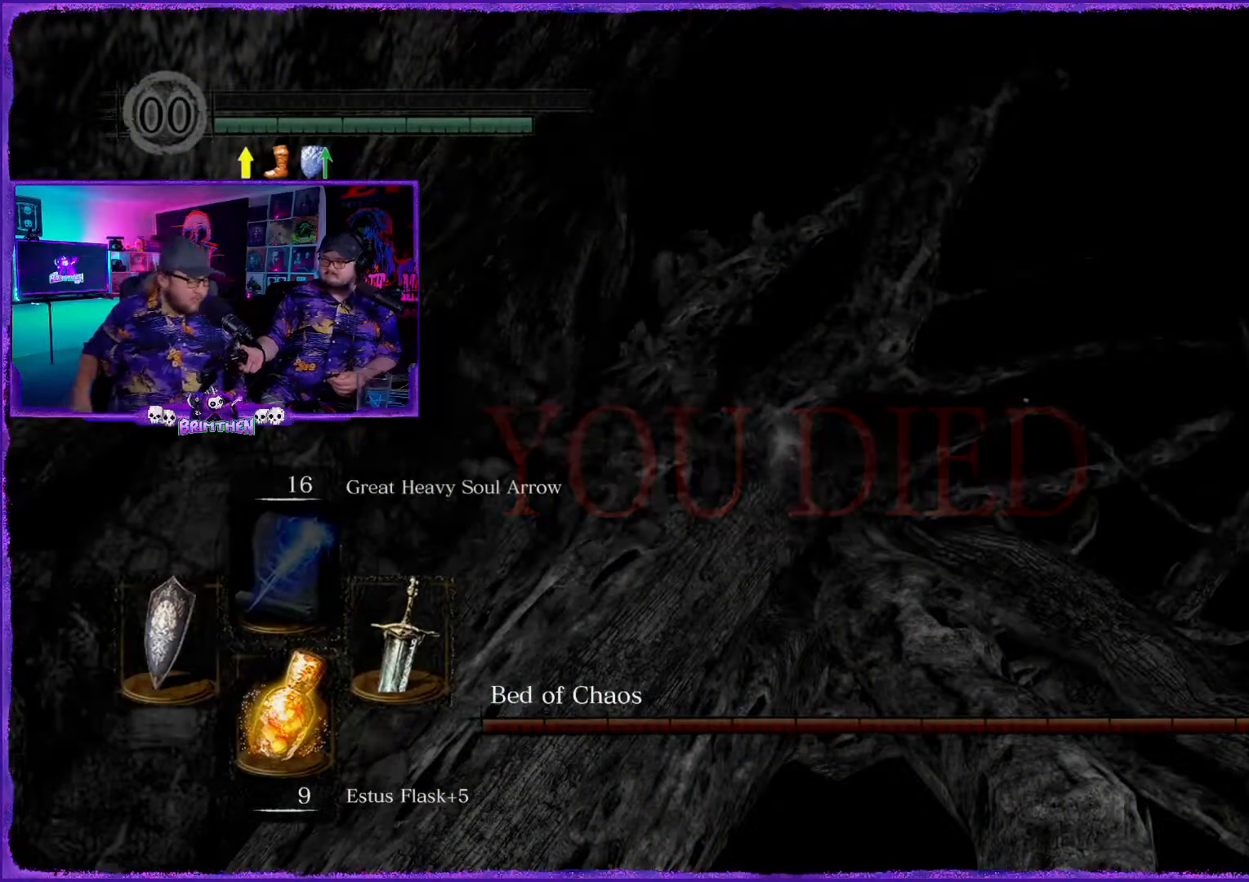
{"buttons": [], "left_stick": "center", "right_stick": "right", "events": [[334, "right_stick", "right"]]}
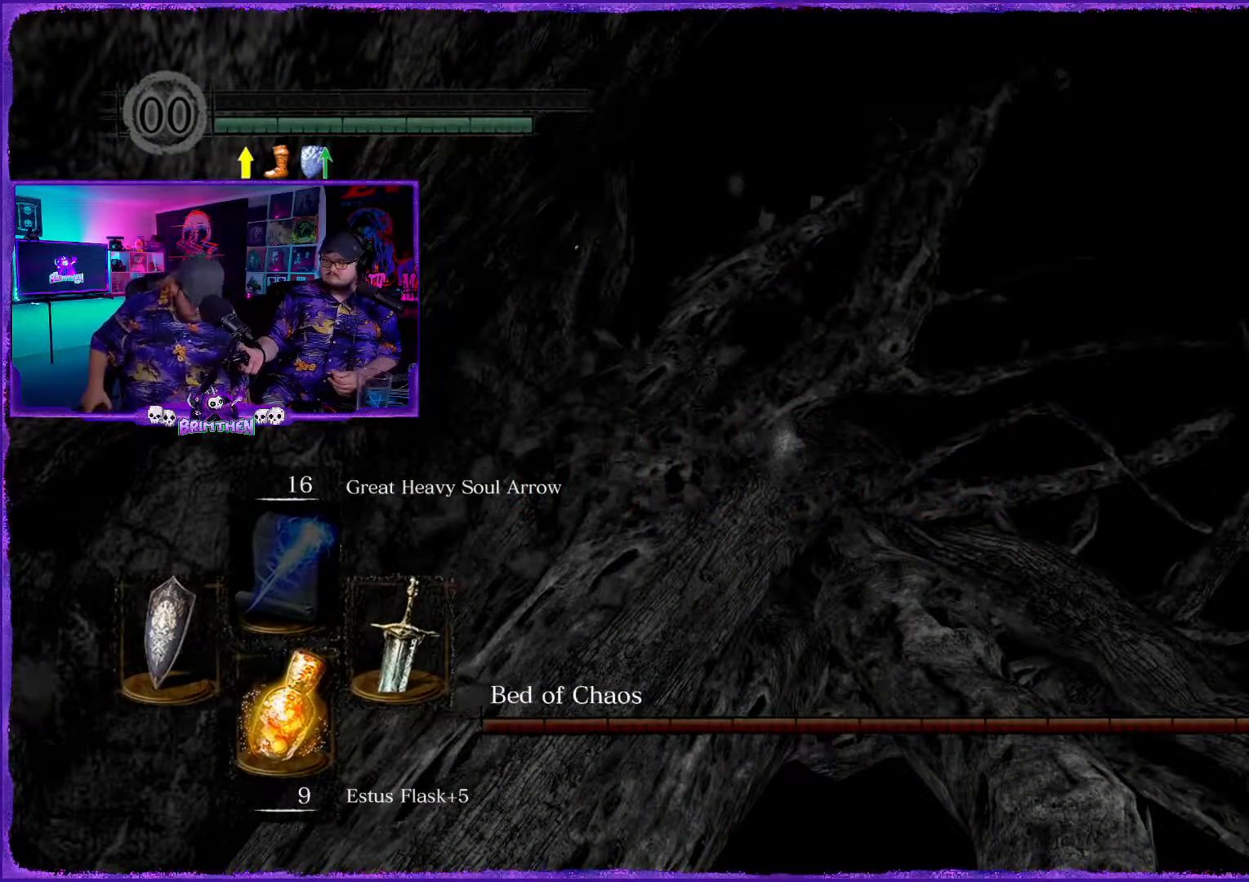
{"buttons": [], "left_stick": "center", "right_stick": "center", "events": [[500, "right_stick", "center"]]}